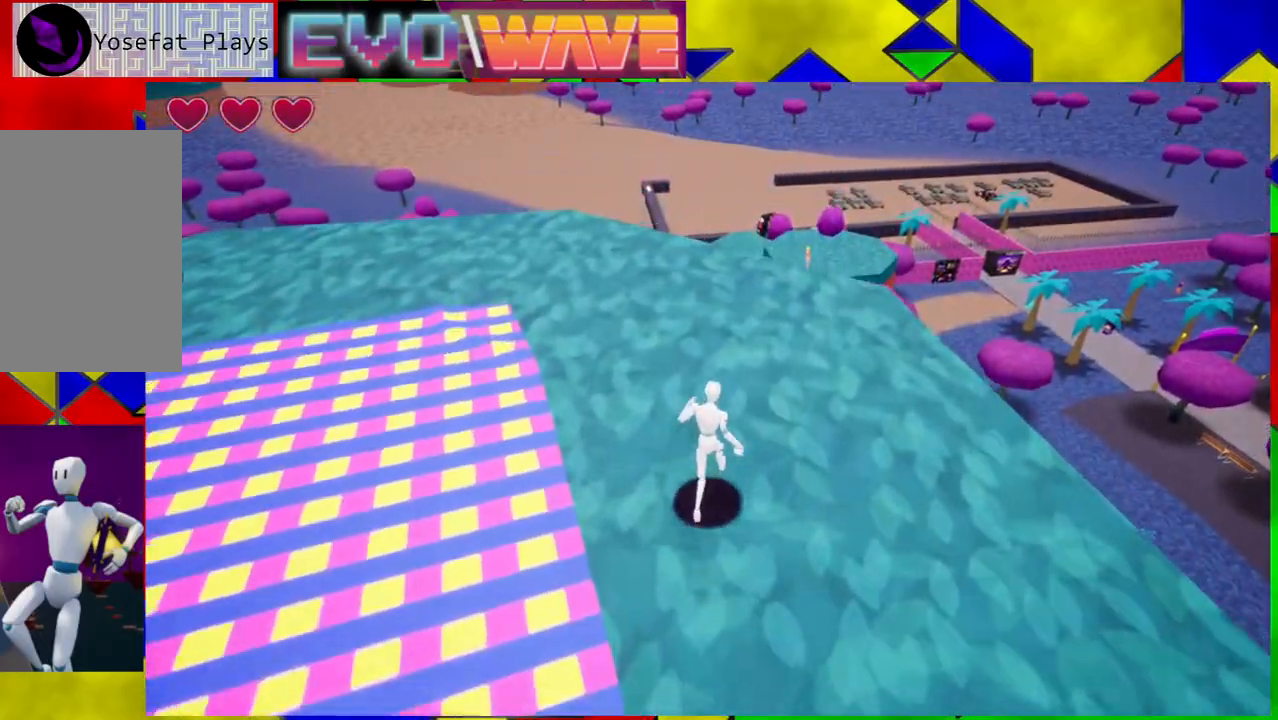
Gameplay with a controller (Nintendo layout); each line is a JSON object with the inputs held at the frame after it. "events" lists button and stick changes between this image and that frame as [ms after this image, input, new state], when the widget could be followed in between. Not read: L3 R3.
{"buttons": [], "left_stick": "up", "right_stick": "down-left", "events": [[250, "right_stick", "down-left"]]}
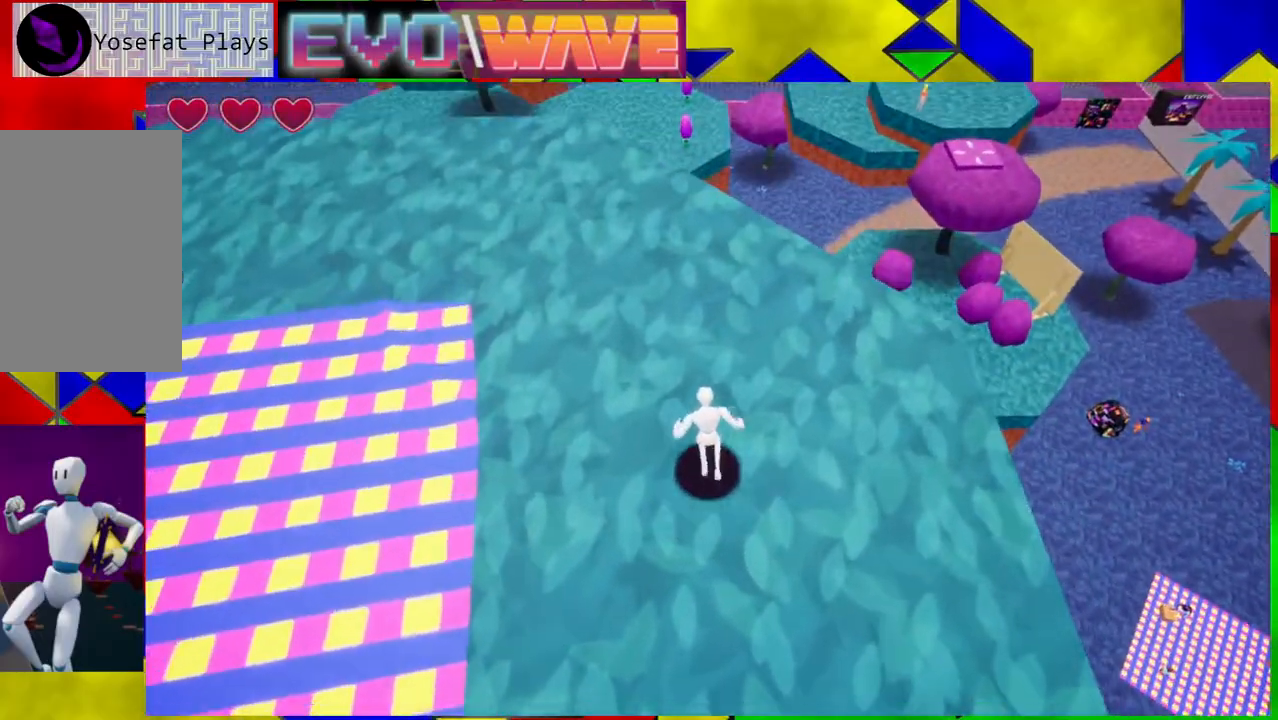
{"buttons": [], "left_stick": "up-left", "right_stick": "center", "events": [[33, "right_stick", "center"], [267, "left_stick", "up-left"]]}
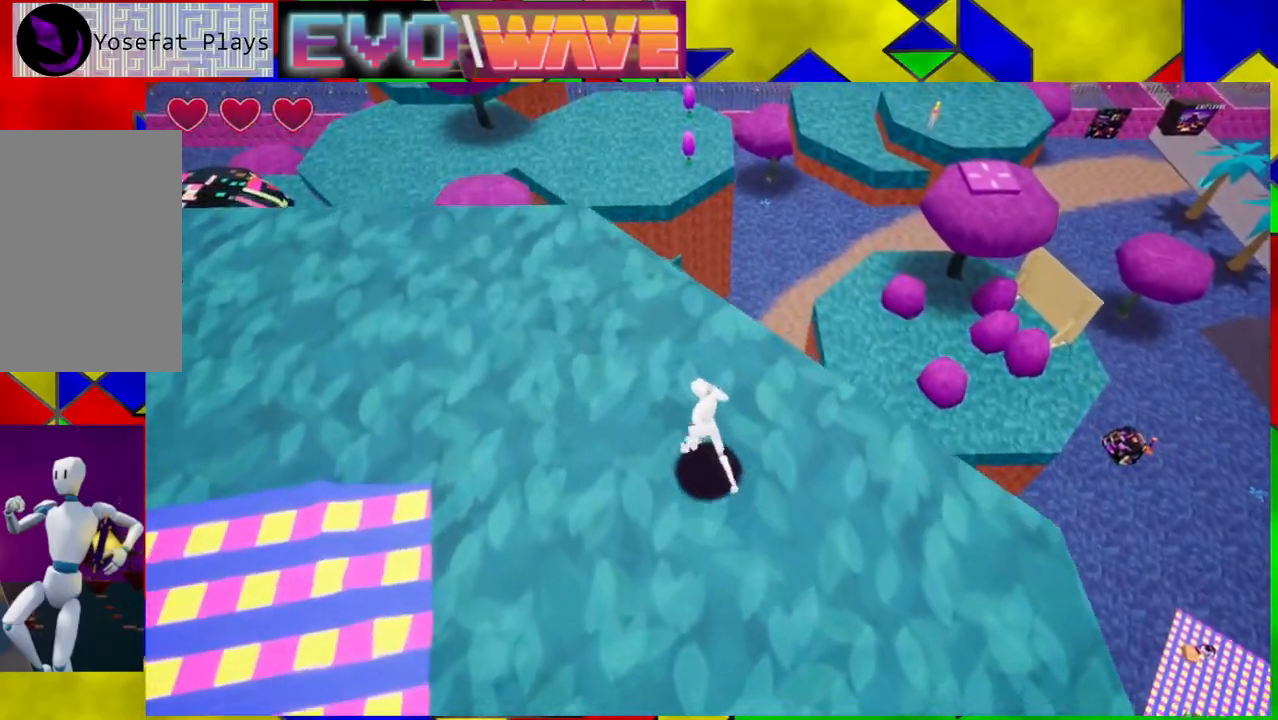
{"buttons": [], "left_stick": "up", "right_stick": "left", "events": [[117, "right_stick", "left"], [450, "left_stick", "up"]]}
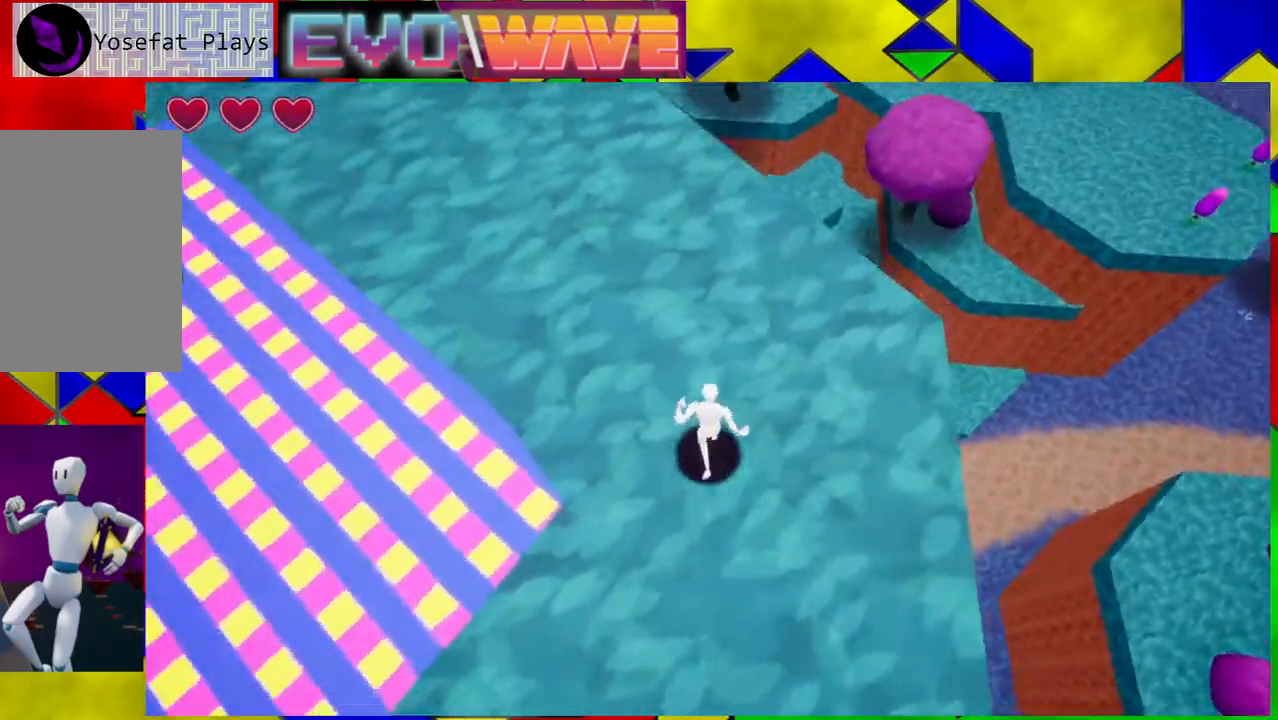
{"buttons": [], "left_stick": "center", "right_stick": "center", "events": [[100, "right_stick", "center"], [283, "left_stick", "center"]]}
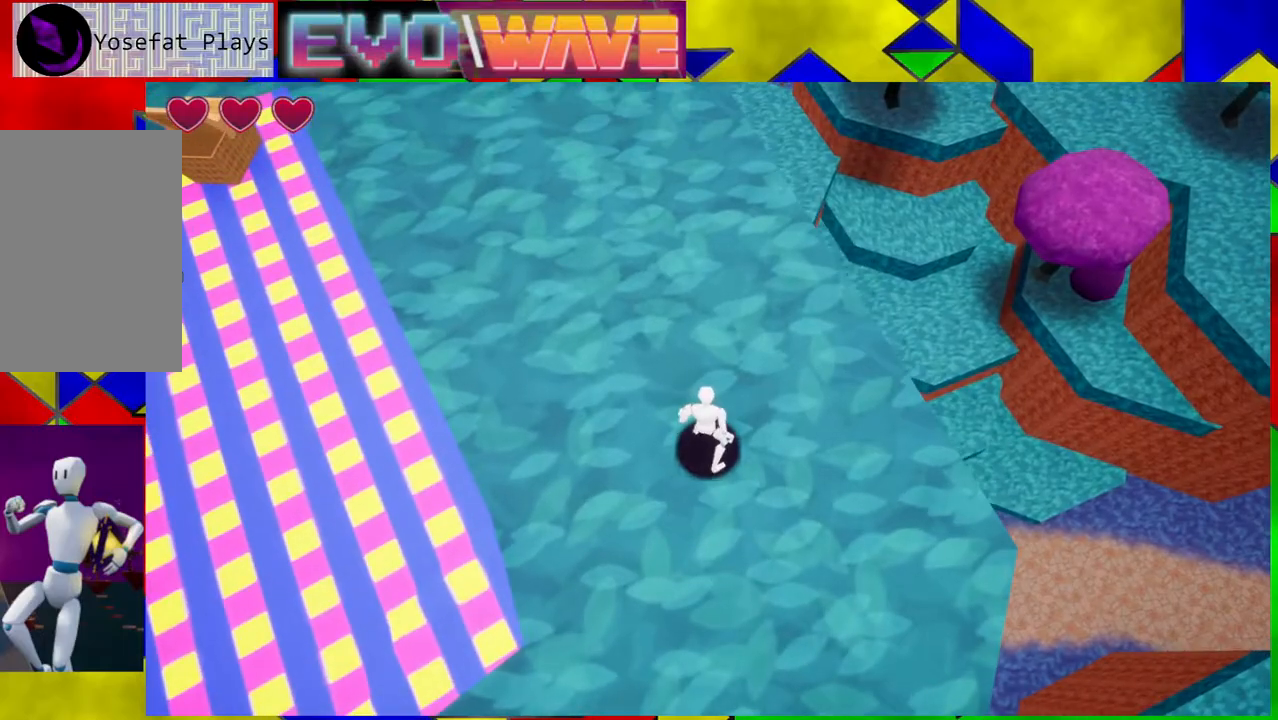
{"buttons": [], "left_stick": "up", "right_stick": "center", "events": [[33, "right_stick", "up-left"], [117, "left_stick", "up-right"], [300, "left_stick", "up"], [383, "right_stick", "center"]]}
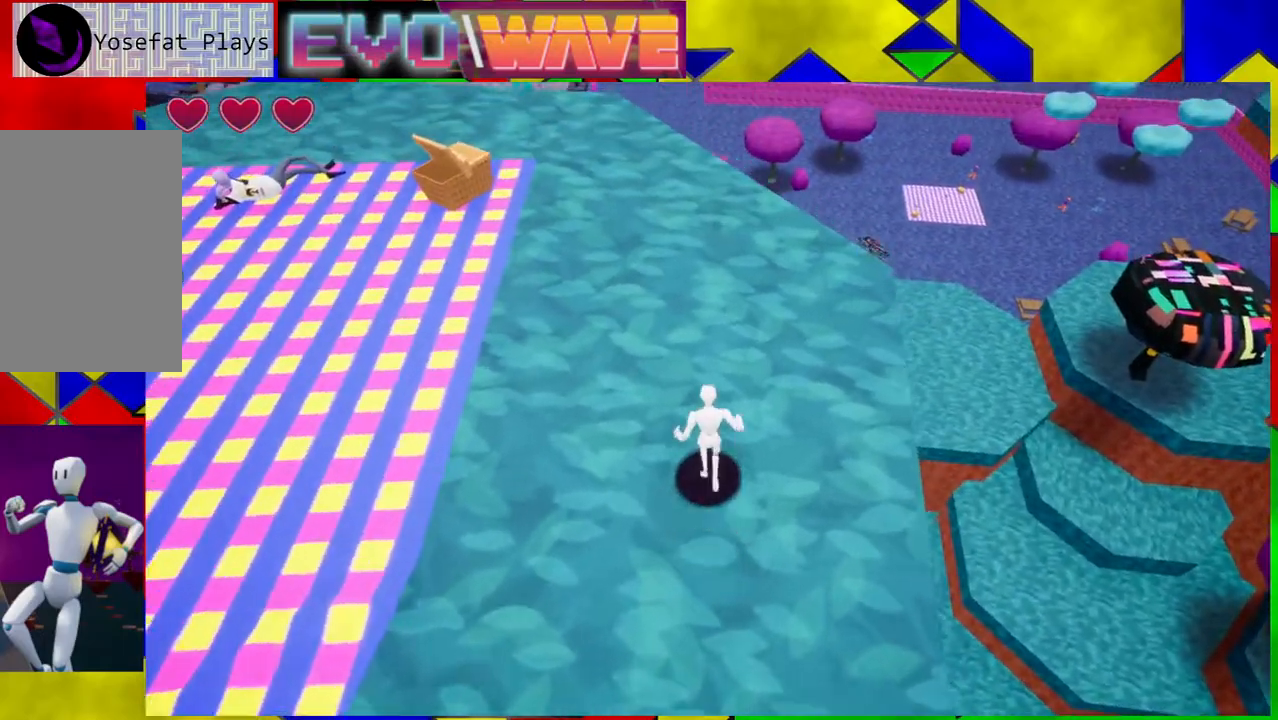
{"buttons": [], "left_stick": "up", "right_stick": "center", "events": []}
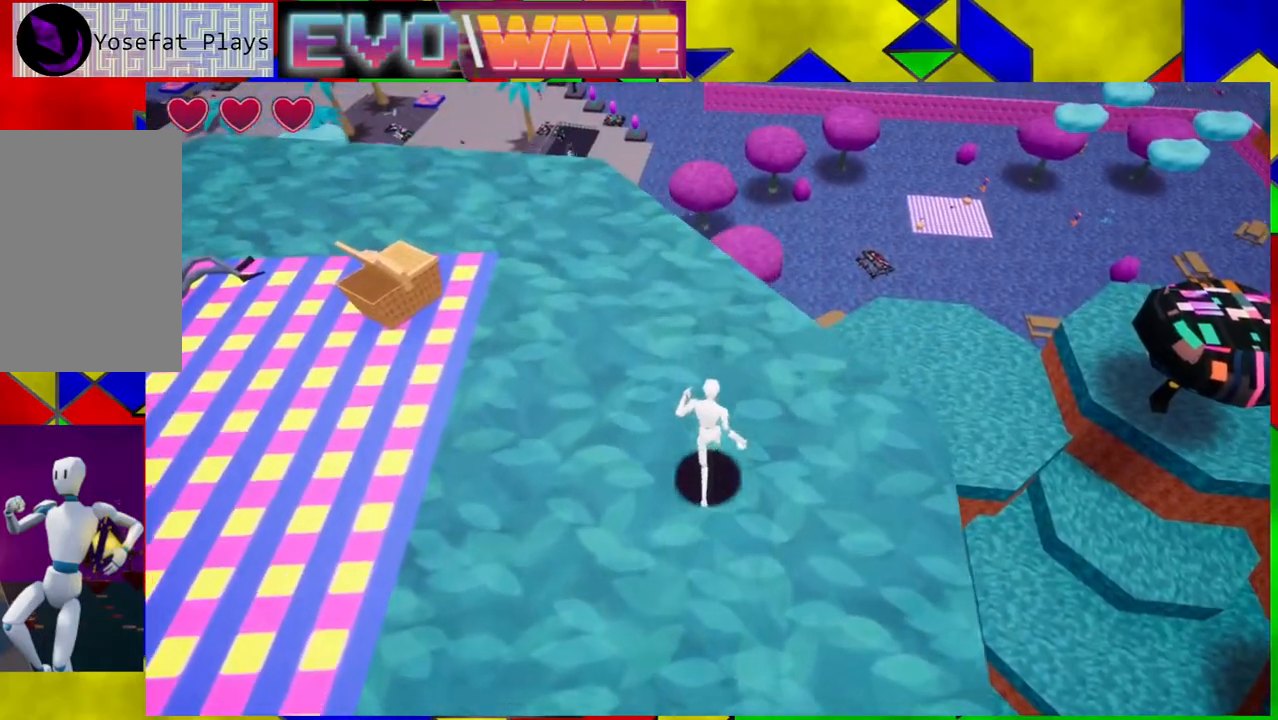
{"buttons": [], "left_stick": "up", "right_stick": "left", "events": [[133, "right_stick", "left"]]}
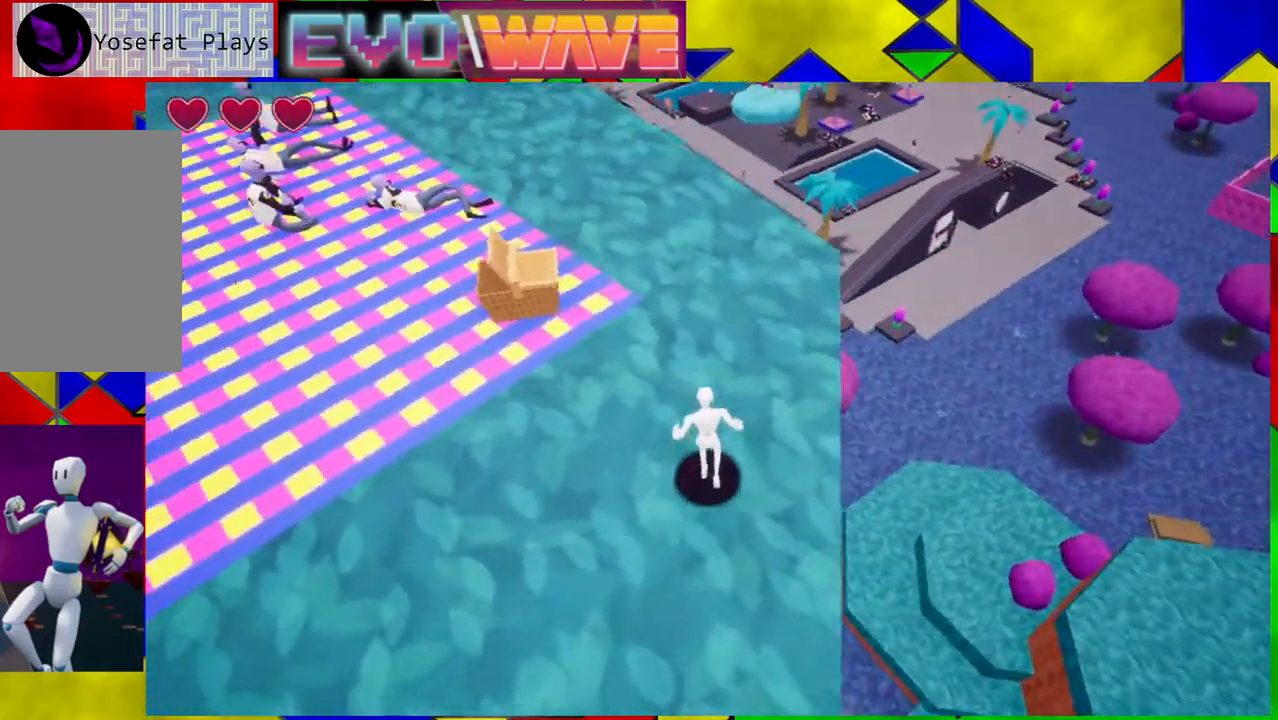
{"buttons": [], "left_stick": "up-right", "right_stick": "center", "events": [[200, "right_stick", "center"], [483, "left_stick", "up-right"]]}
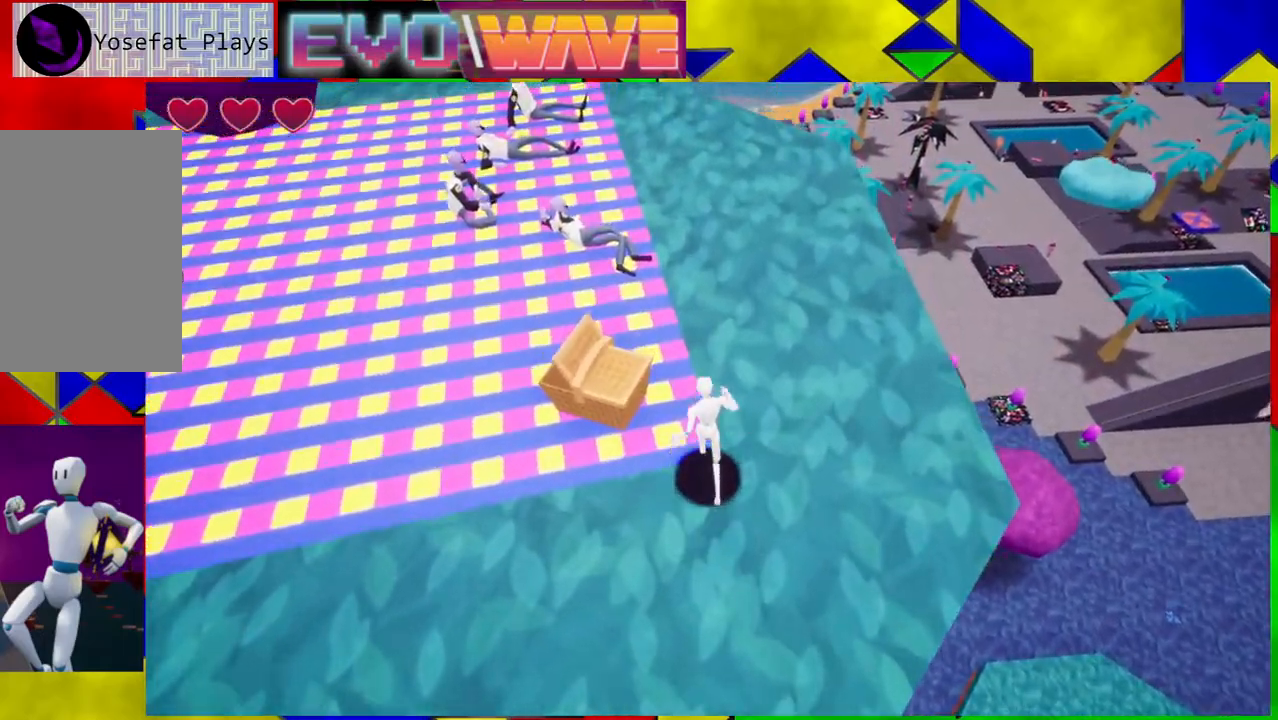
{"buttons": [], "left_stick": "up-right", "right_stick": "left", "events": [[233, "right_stick", "left"]]}
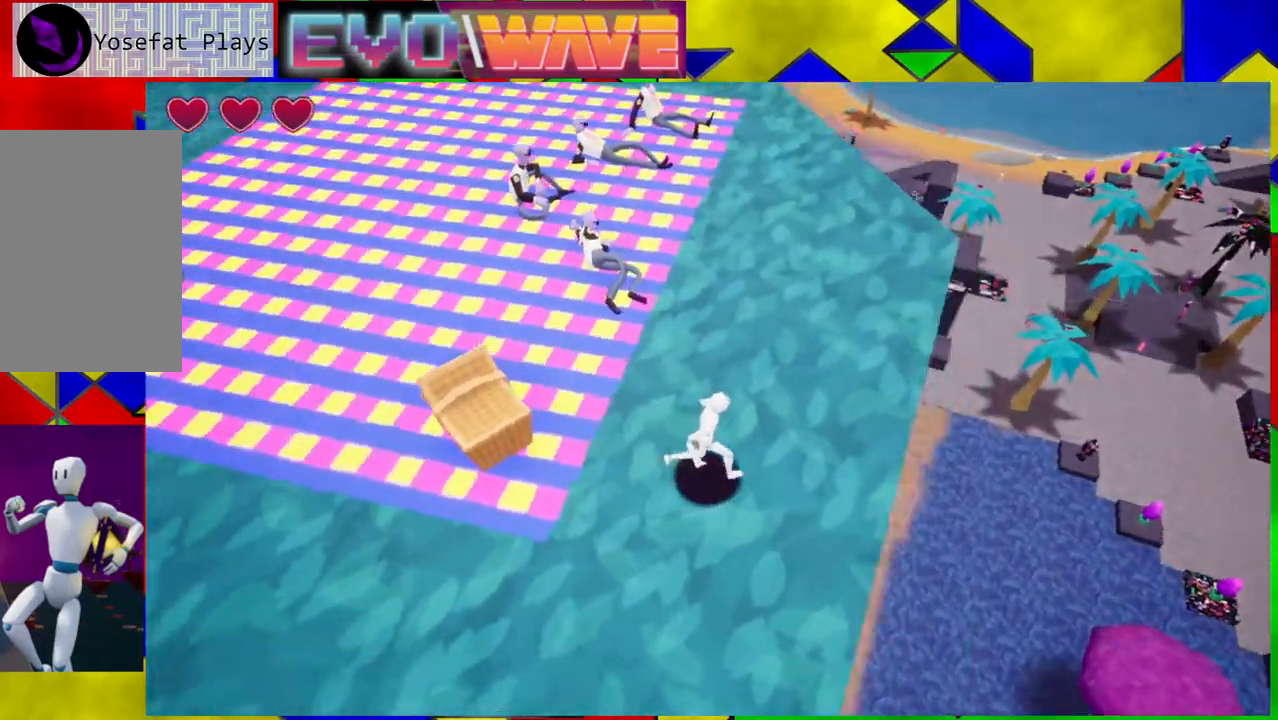
{"buttons": [], "left_stick": "center", "right_stick": "center", "events": [[67, "right_stick", "center"], [117, "left_stick", "center"]]}
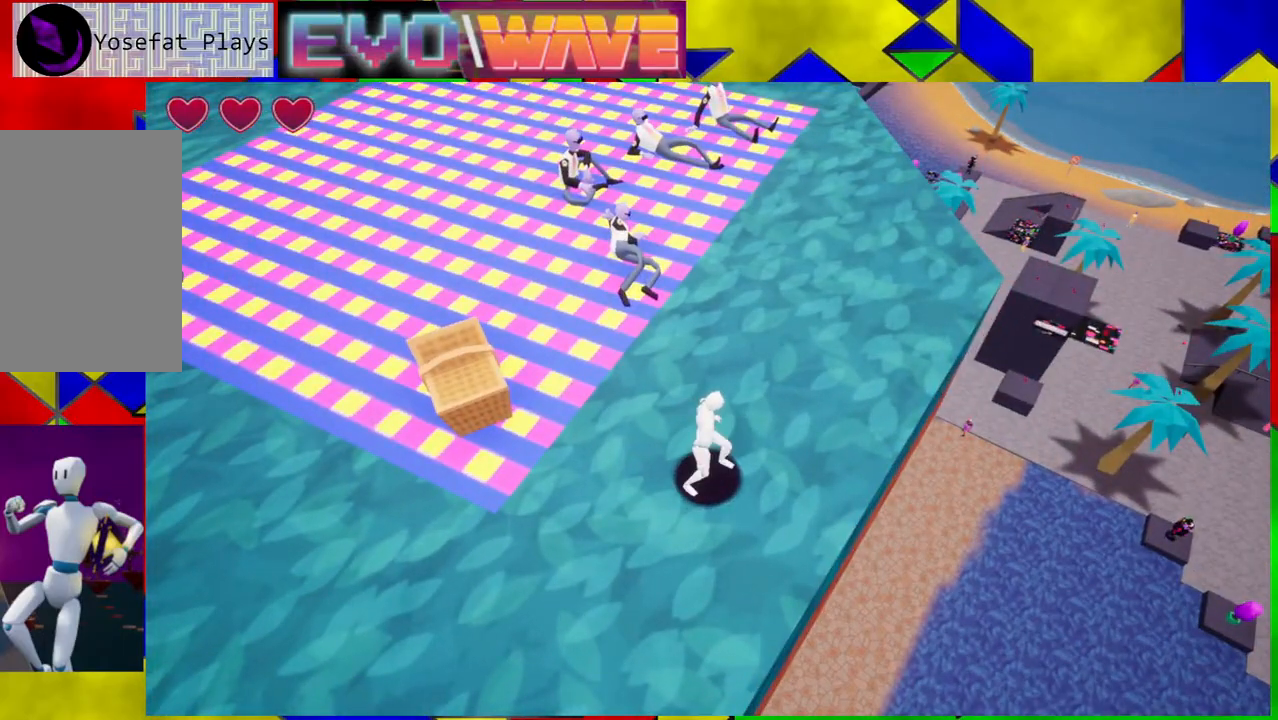
{"buttons": [], "left_stick": "center", "right_stick": "center", "events": []}
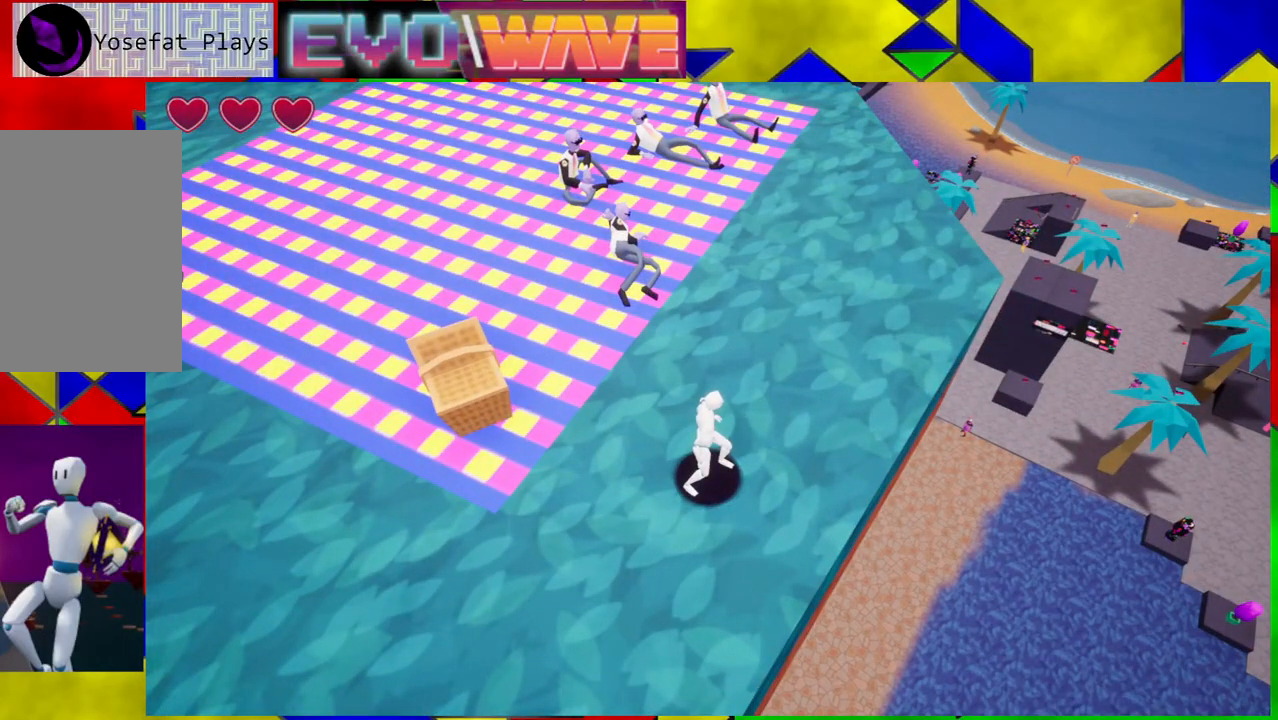
{"buttons": [], "left_stick": "center", "right_stick": "right", "events": [[67, "right_stick", "right"]]}
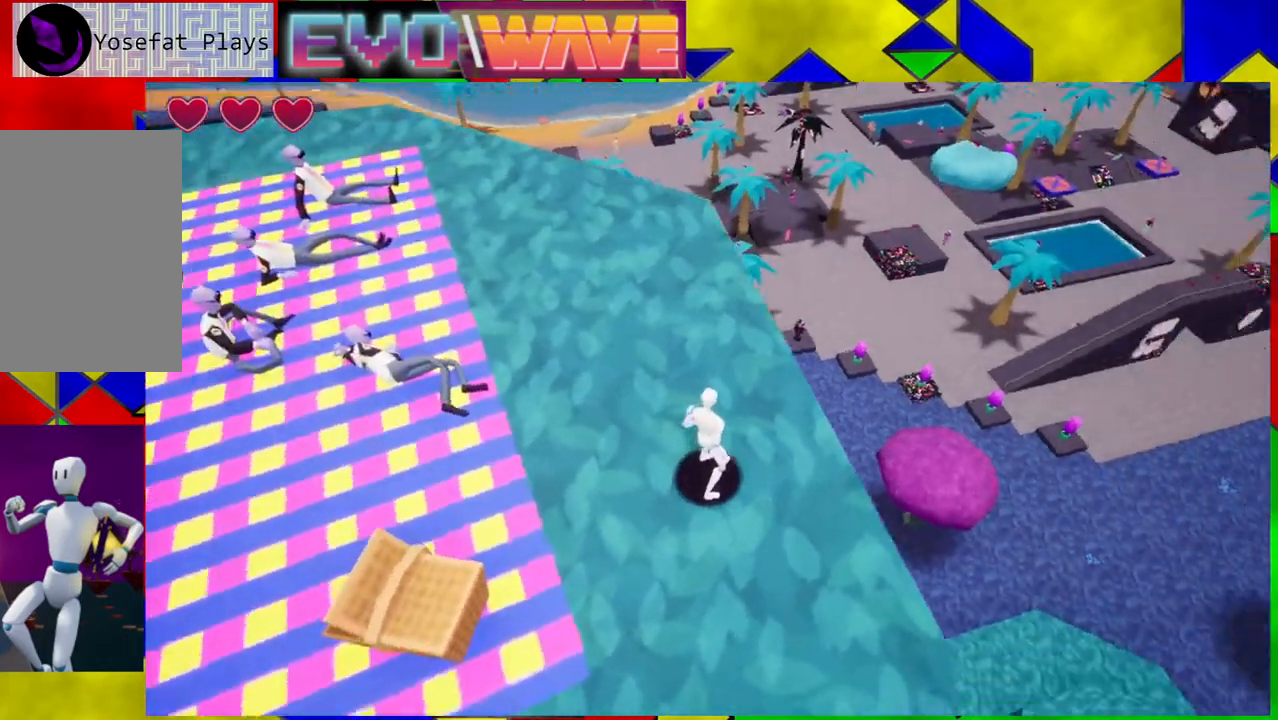
{"buttons": [], "left_stick": "center", "right_stick": "right", "events": []}
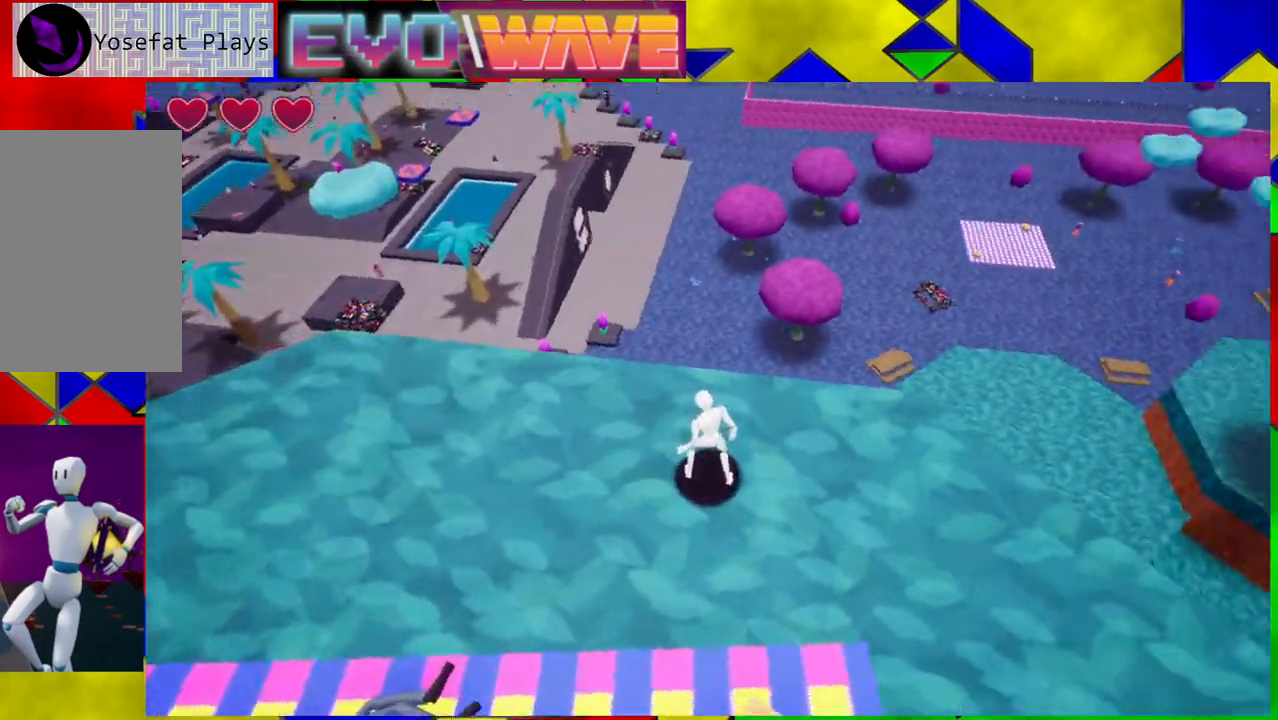
{"buttons": [], "left_stick": "up", "right_stick": "right", "events": [[483, "left_stick", "up"]]}
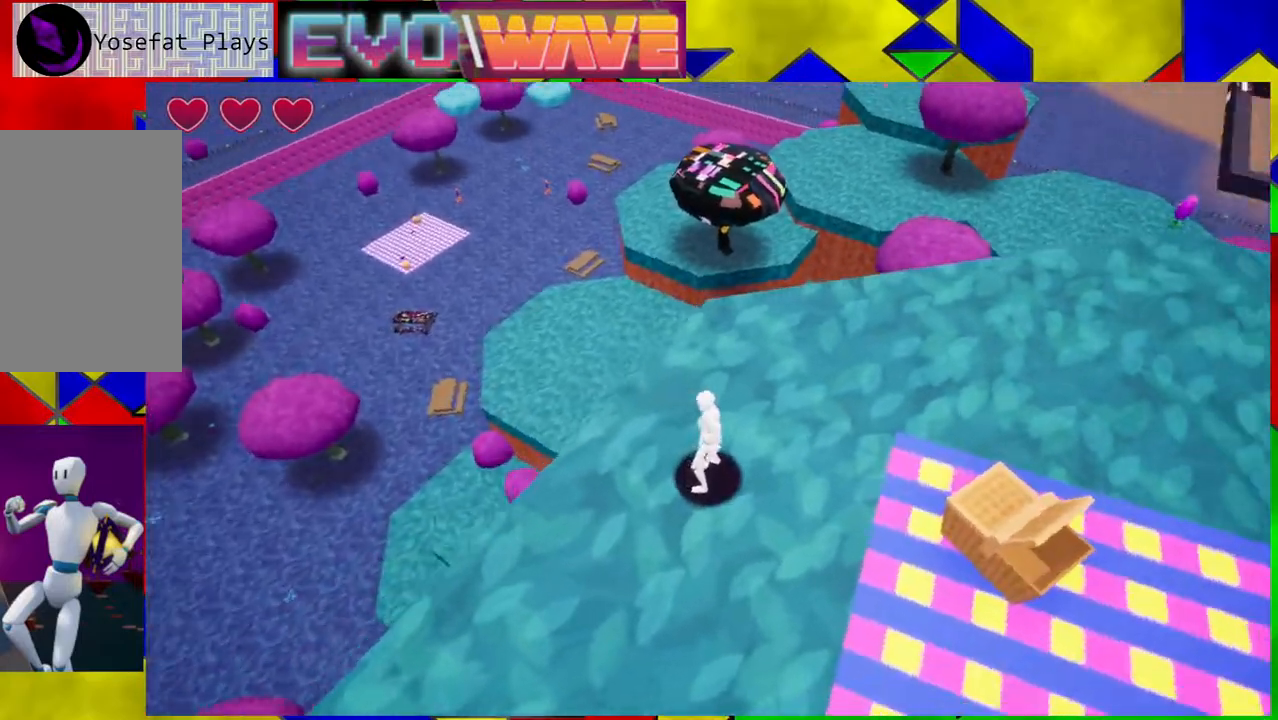
{"buttons": [], "left_stick": "up", "right_stick": "center", "events": [[167, "right_stick", "center"]]}
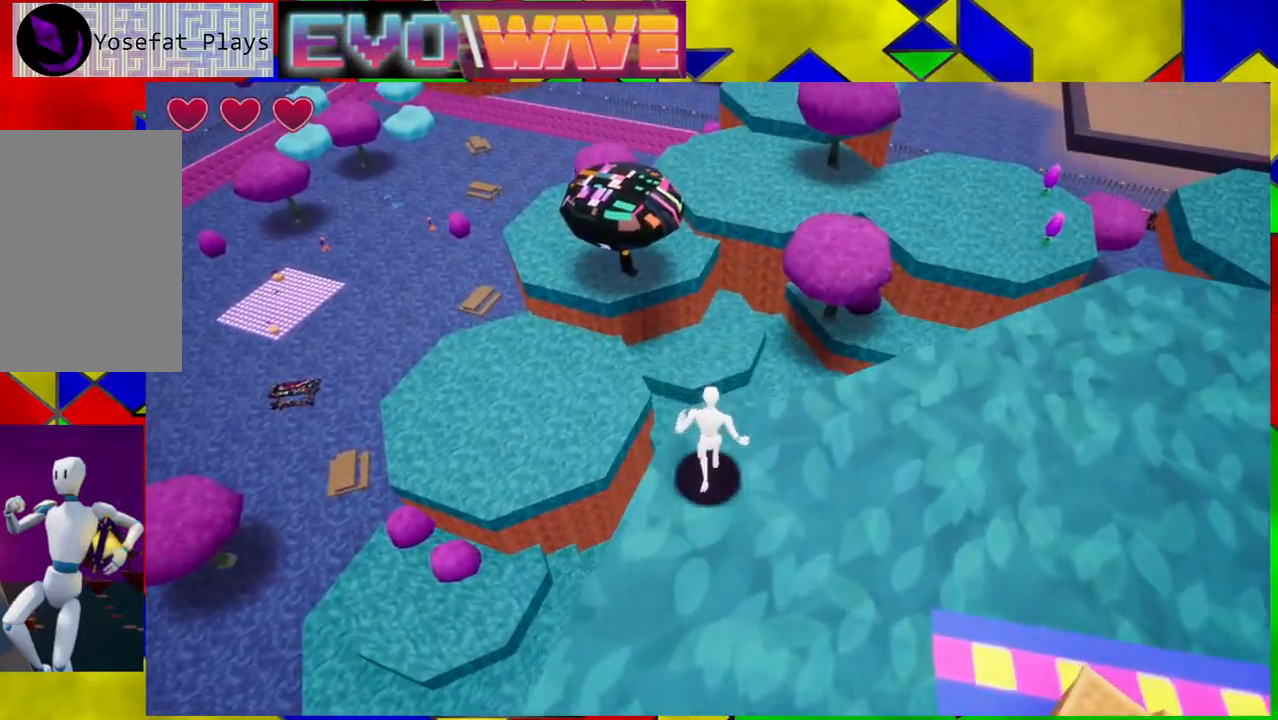
{"buttons": ["B"], "left_stick": "up", "right_stick": "center", "events": [[33, "B", "down"]]}
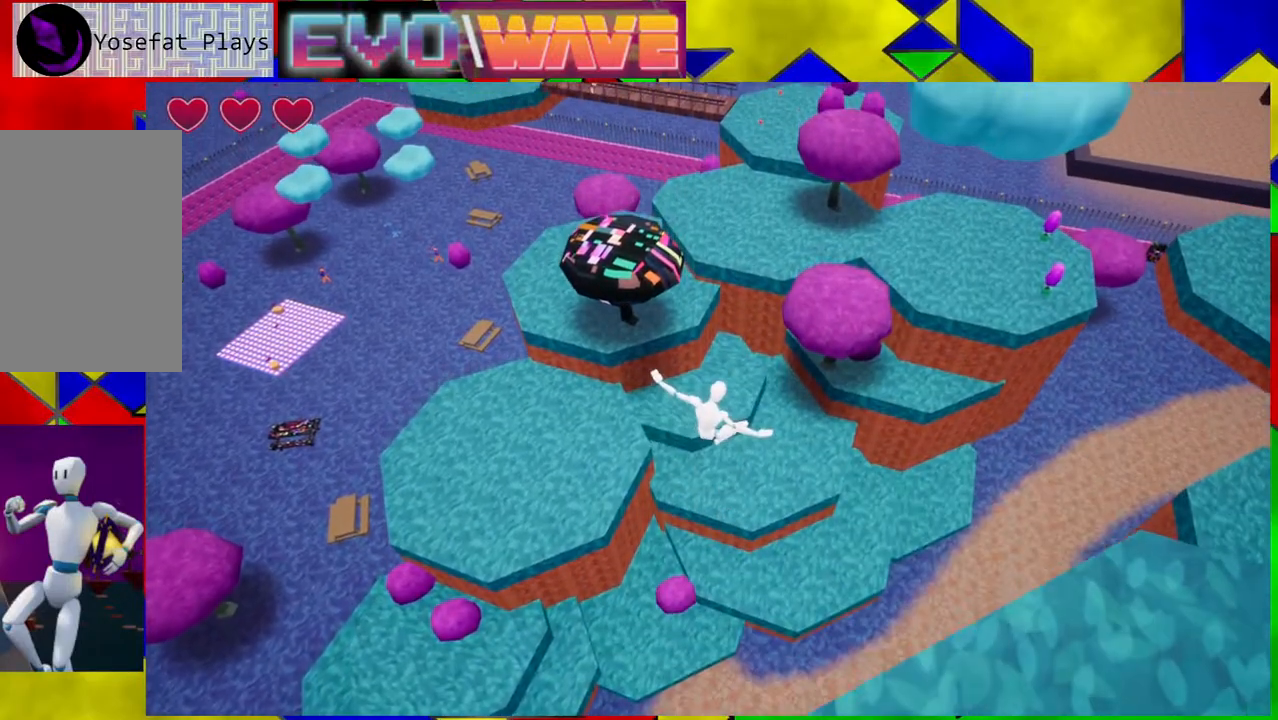
{"buttons": [], "left_stick": "up-left", "right_stick": "right", "events": [[183, "B", "up"], [433, "left_stick", "up-left"], [467, "right_stick", "right"]]}
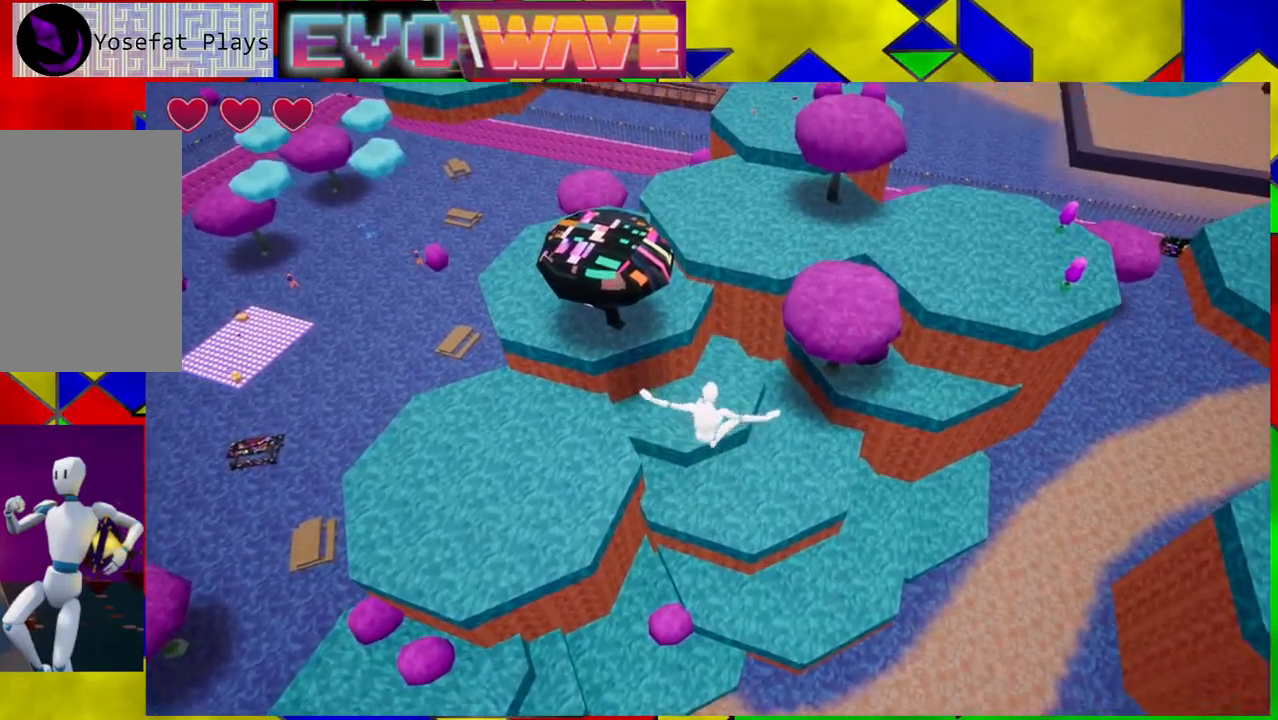
{"buttons": [], "left_stick": "left", "right_stick": "center", "events": [[100, "left_stick", "left"], [500, "right_stick", "center"]]}